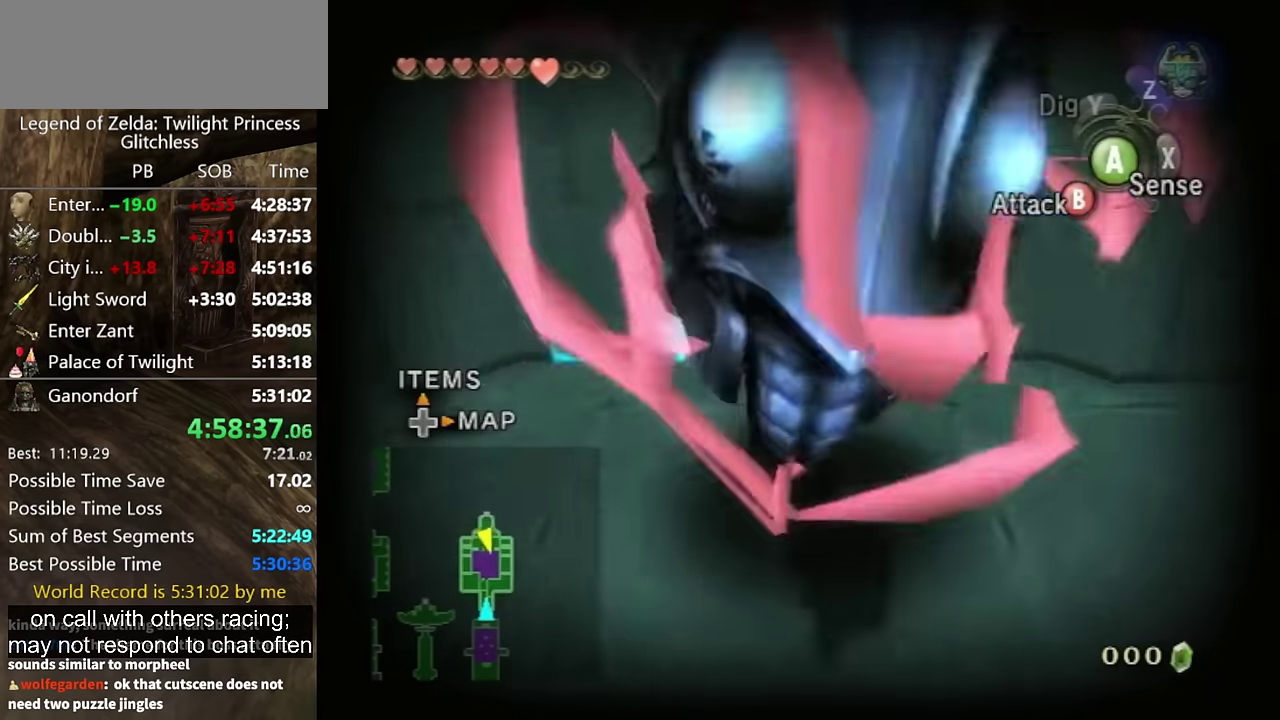
Gameplay with a controller (Nintendo layout); each line is a JSON object with the inputs held at the frame after it. "events" lists button and stick changes between this image and that frame as [ms after this image, input, new state], when the widget could be followed in between. Not read: L2 L3 R3.
{"buttons": [], "left_stick": "up", "right_stick": "center", "events": [[33, "left_stick", "center"], [467, "left_stick", "up"]]}
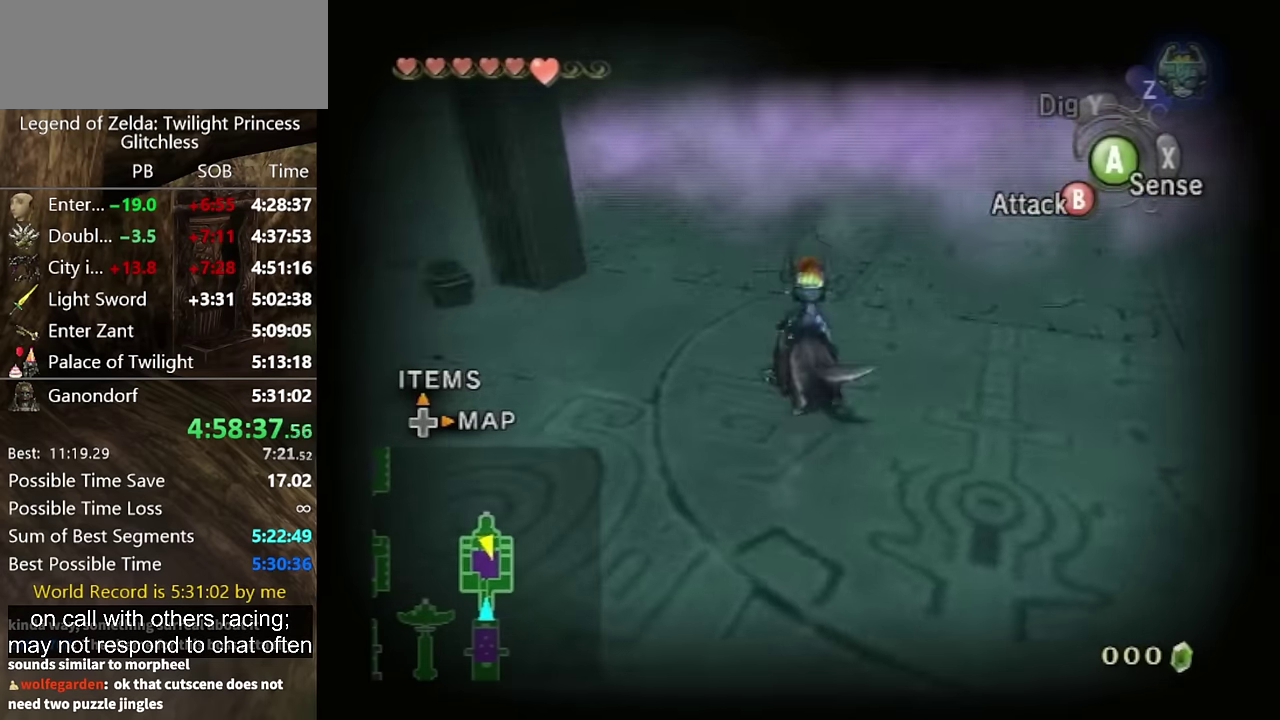
{"buttons": [], "left_stick": "up-left", "right_stick": "down", "events": [[33, "left_stick", "up-right"], [100, "A", "down"], [167, "A", "up"], [367, "left_stick", "up"], [433, "right_stick", "down"], [500, "left_stick", "up-left"]]}
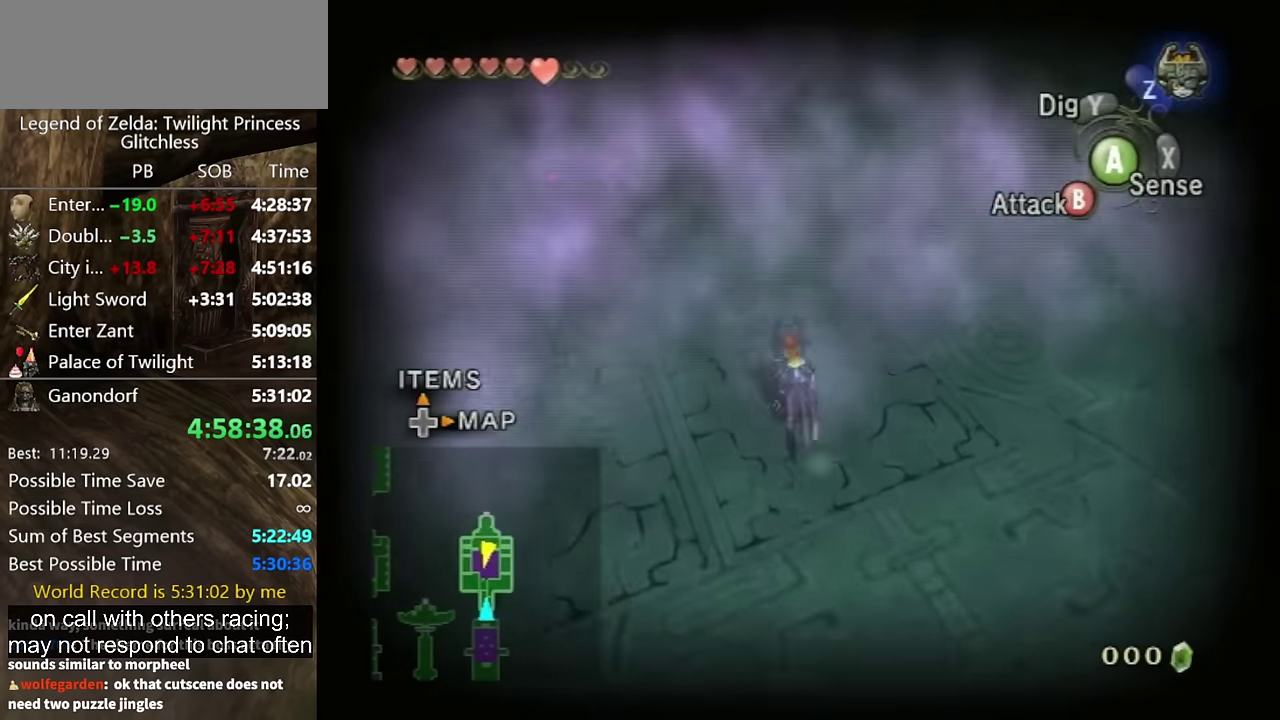
{"buttons": [], "left_stick": "up-left", "right_stick": "center", "events": [[33, "right_stick", "center"], [233, "left_stick", "up"], [333, "left_stick", "up-left"]]}
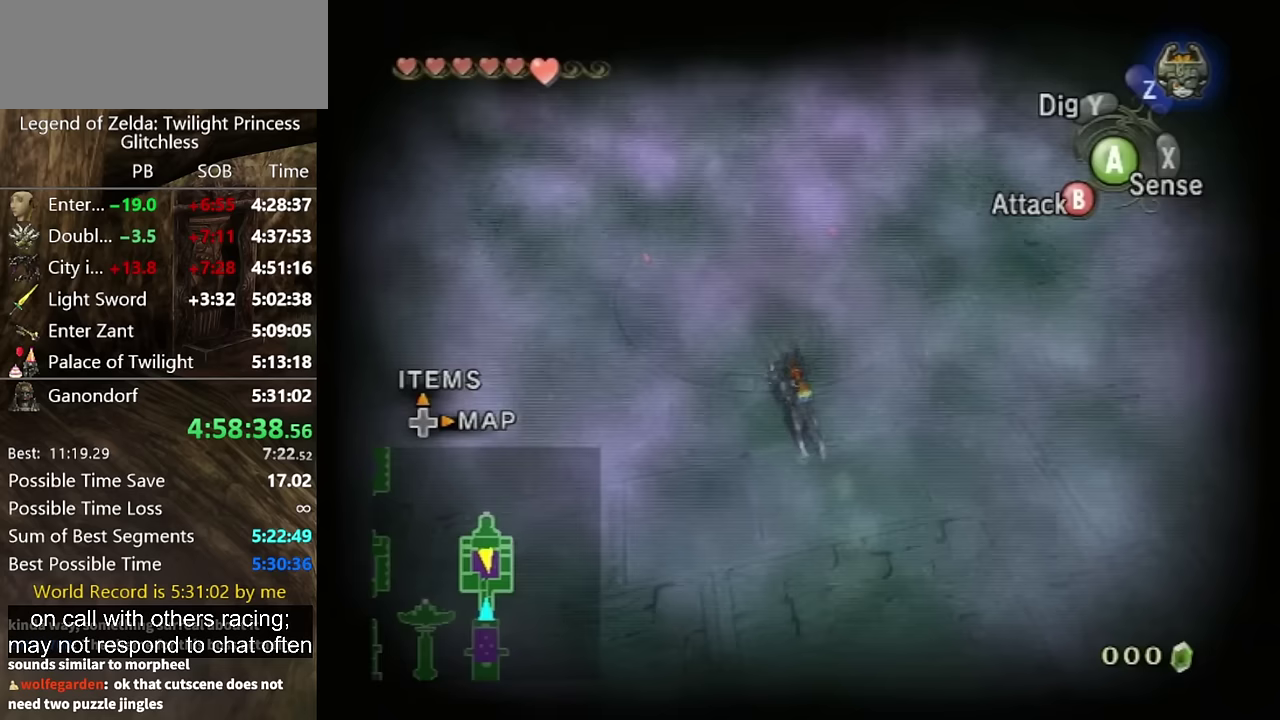
{"buttons": ["B"], "left_stick": "up", "right_stick": "center", "events": [[133, "left_stick", "up"], [300, "B", "down"]]}
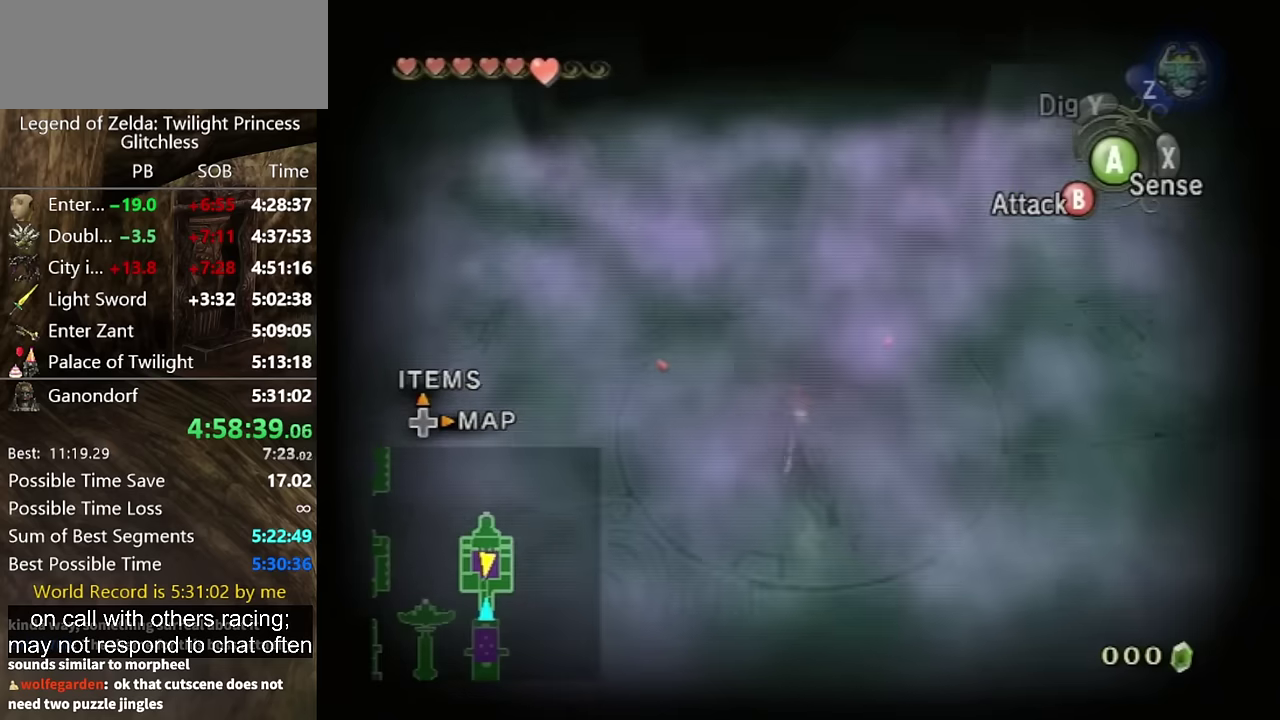
{"buttons": ["B"], "left_stick": "up", "right_stick": "center"}
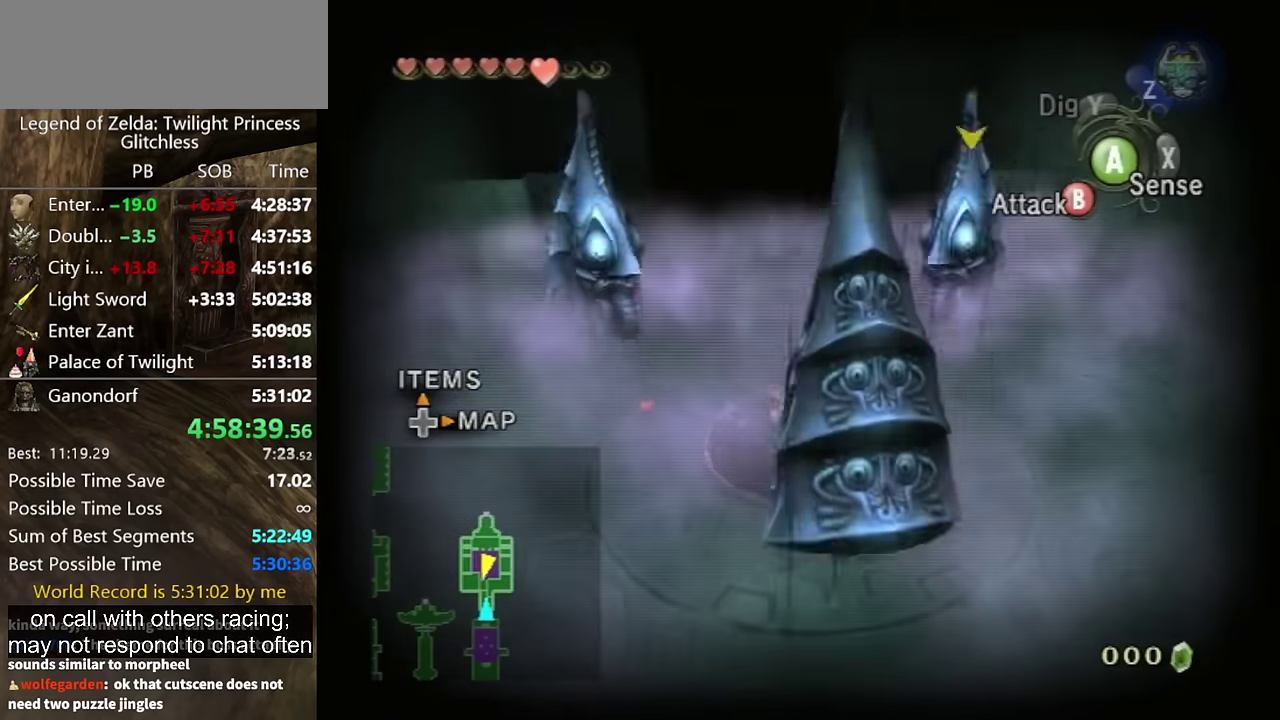
{"buttons": ["B"], "left_stick": "up", "right_stick": "center", "events": []}
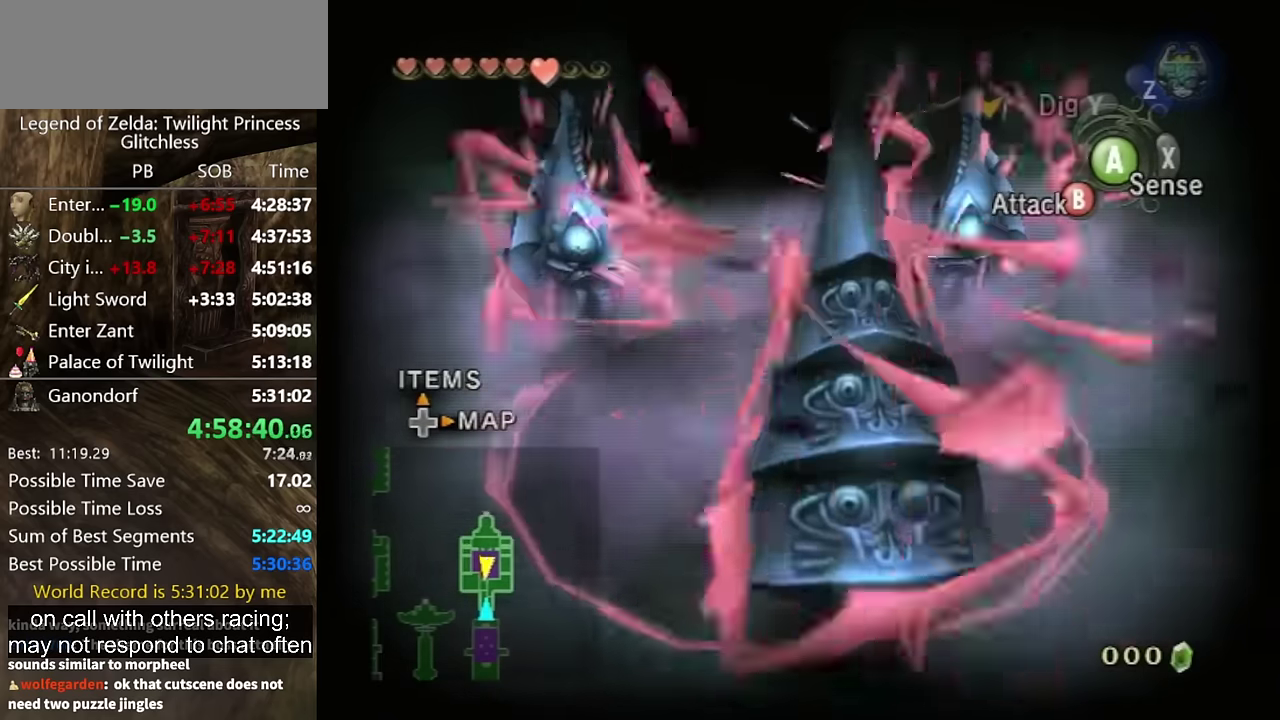
{"buttons": [], "left_stick": "center", "right_stick": "center", "events": [[133, "left_stick", "up-left"], [400, "B", "up"], [433, "left_stick", "center"]]}
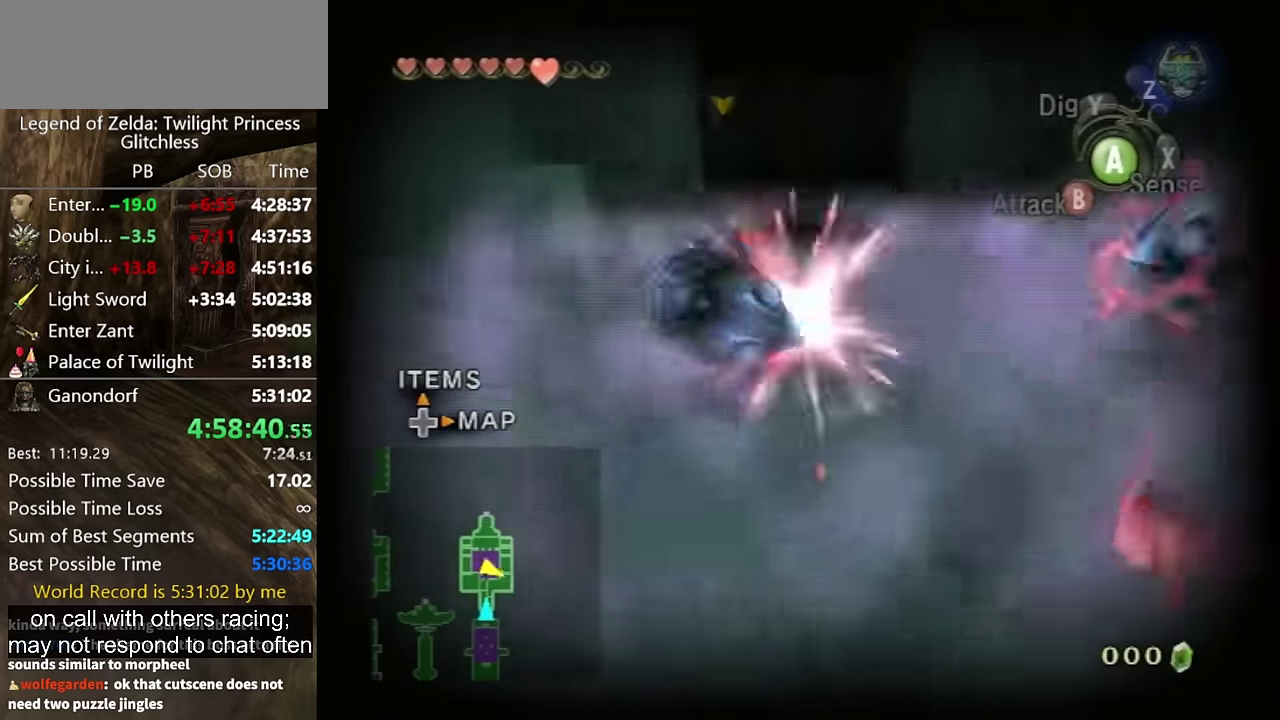
{"buttons": [], "left_stick": "center", "right_stick": "center", "events": []}
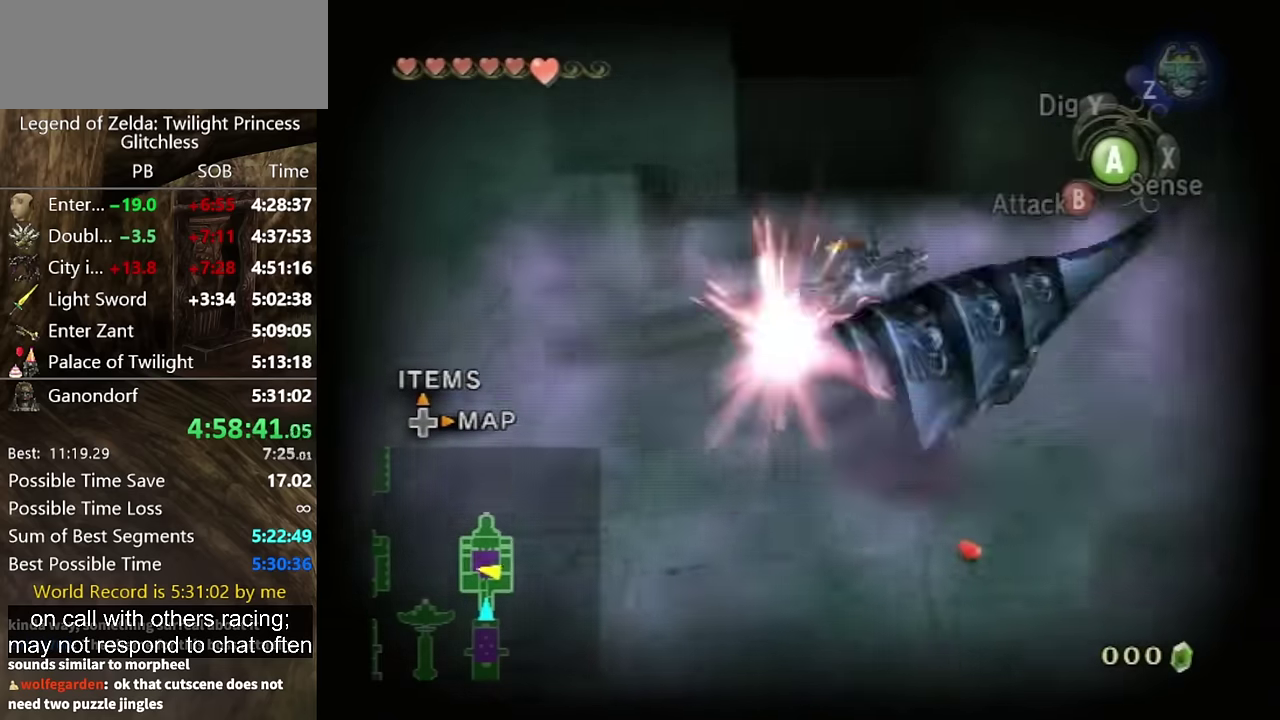
{"buttons": [], "left_stick": "center", "right_stick": "center", "events": []}
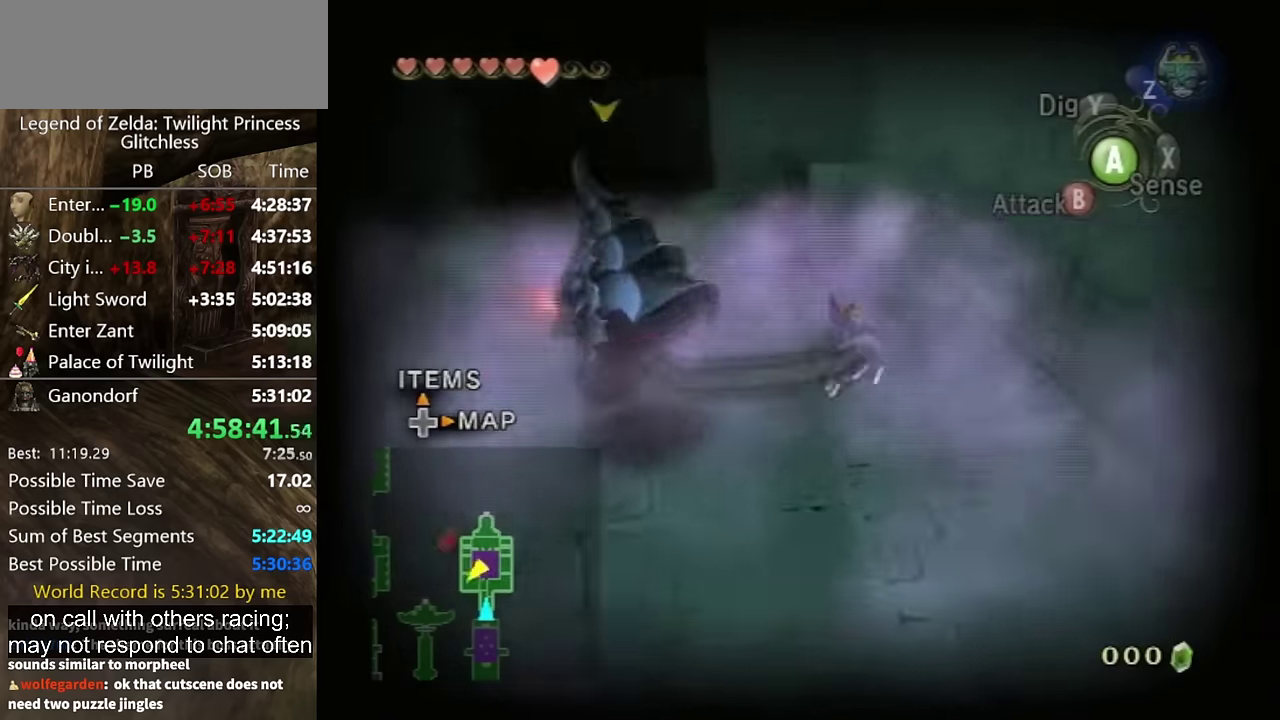
{"buttons": [], "left_stick": "center", "right_stick": "center", "events": []}
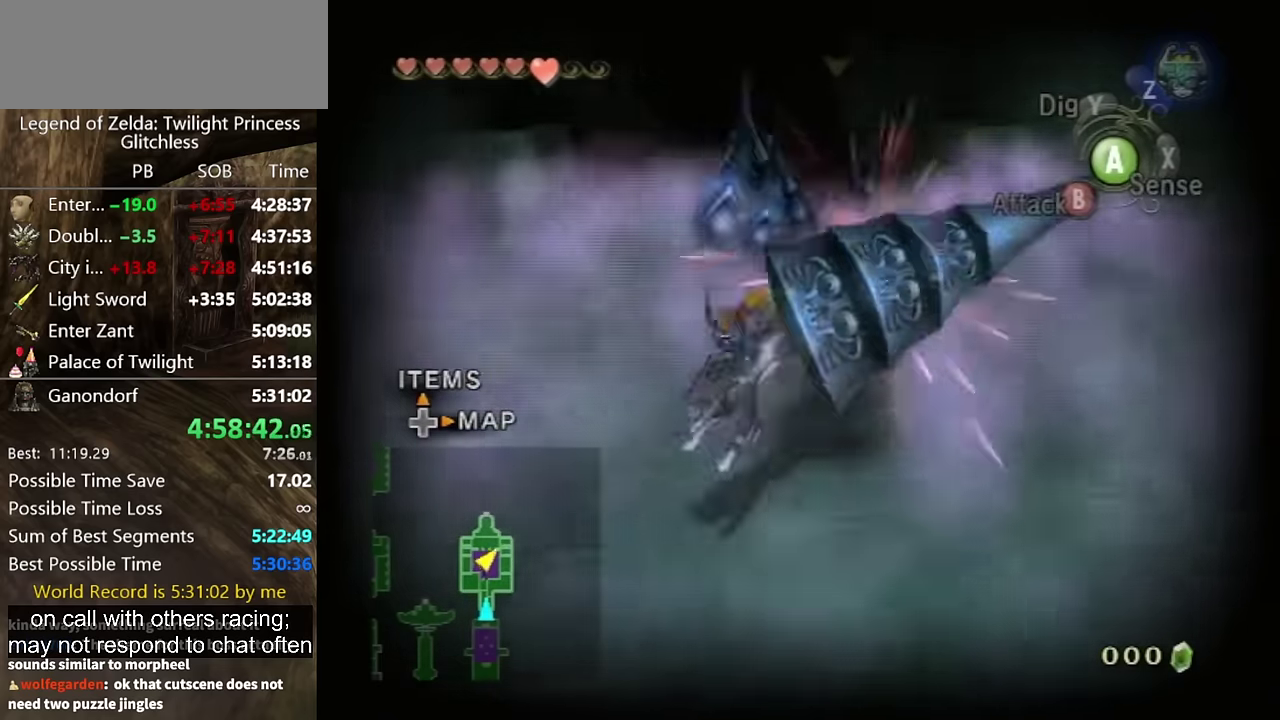
{"buttons": [], "left_stick": "right", "right_stick": "center", "events": [[67, "left_stick", "up-right"], [233, "left_stick", "right"]]}
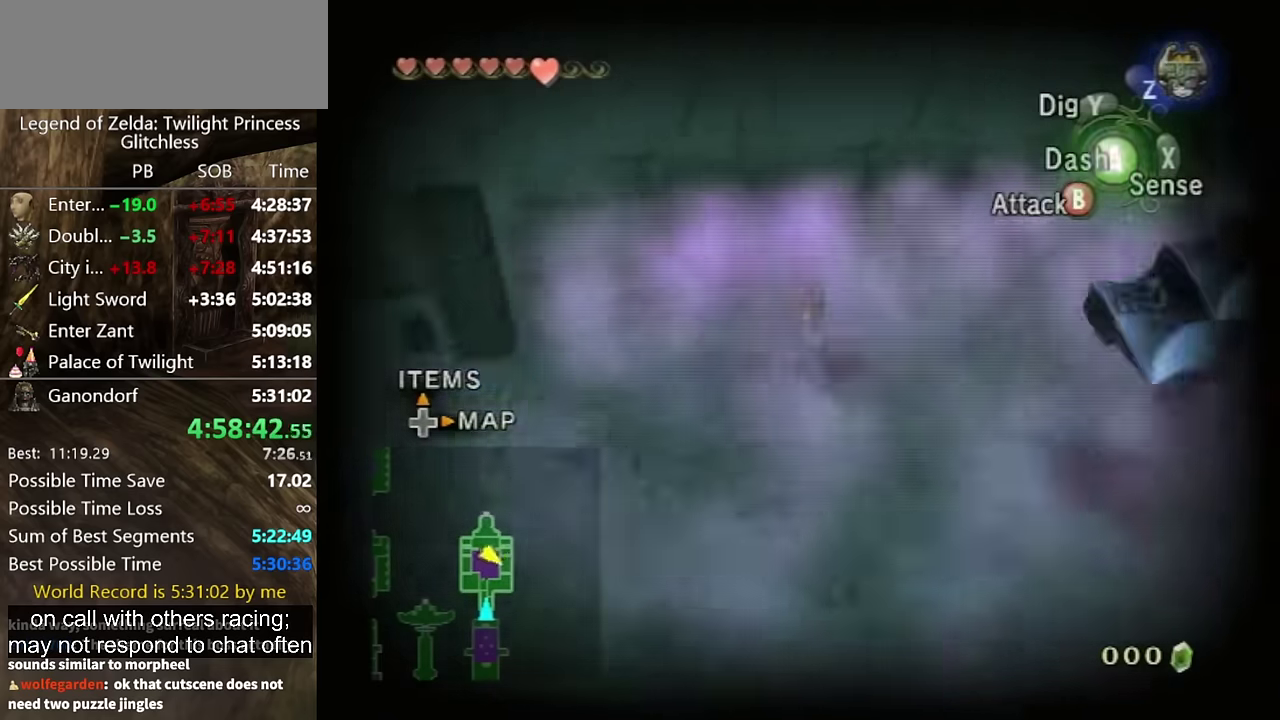
{"buttons": ["L1"], "left_stick": "up-right", "right_stick": "center", "events": [[67, "A", "down"], [133, "A", "up"], [200, "left_stick", "up-right"], [233, "L1", "down"], [300, "B", "down"], [367, "B", "up"]]}
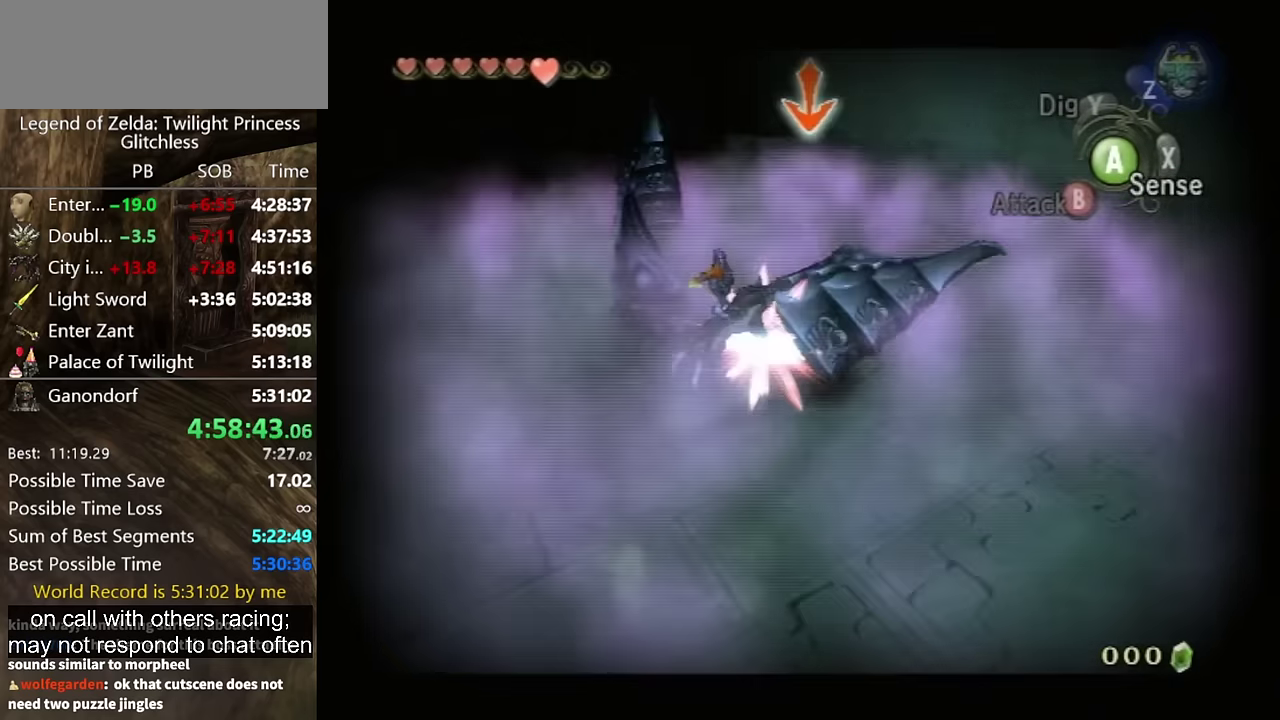
{"buttons": [], "left_stick": "center", "right_stick": "center", "events": [[133, "left_stick", "center"], [167, "L1", "up"]]}